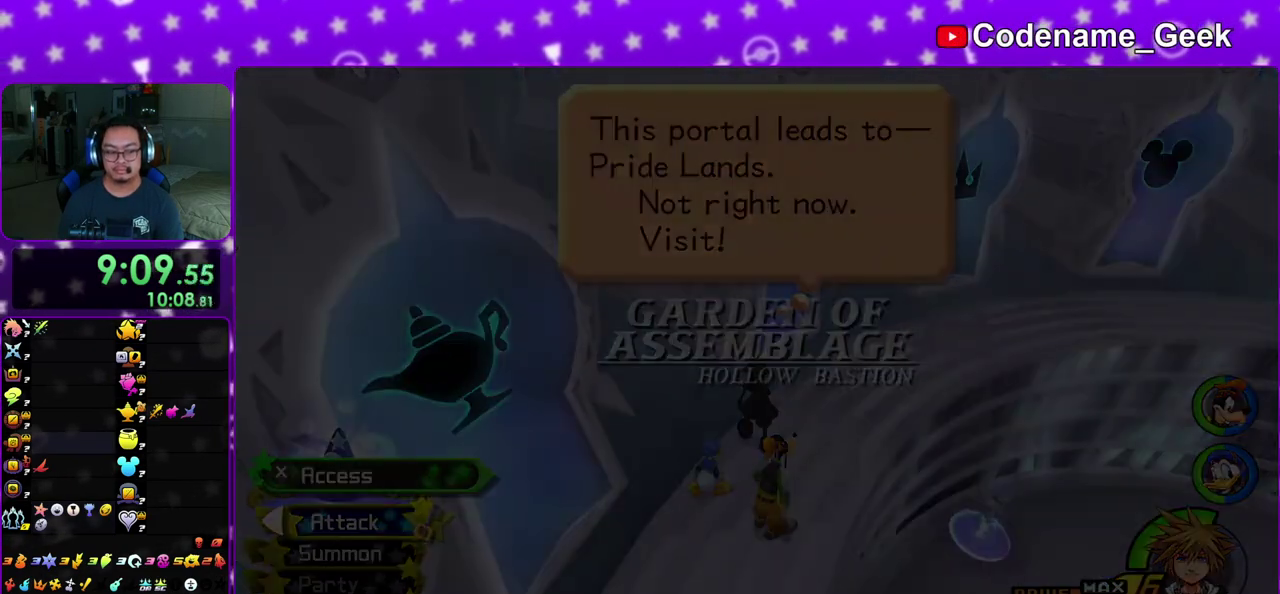
Gameplay with a controller (Nintendo layout); each line is a JSON object with the inputs held at the frame after it (dt_ms = milliseconds from this image to that frame). "events" lists button and stick changes between this image and that frame as [ms after this image, input, new state], when the widget could be followed in between. This overlay highlights the sticks when they move; stick clicks (L3 R3) are not distinguishable. Not read: L3 R3 SELECT START.
{"dt_ms": 300, "buttons": [], "left_stick": "center", "right_stick": "center", "events": []}
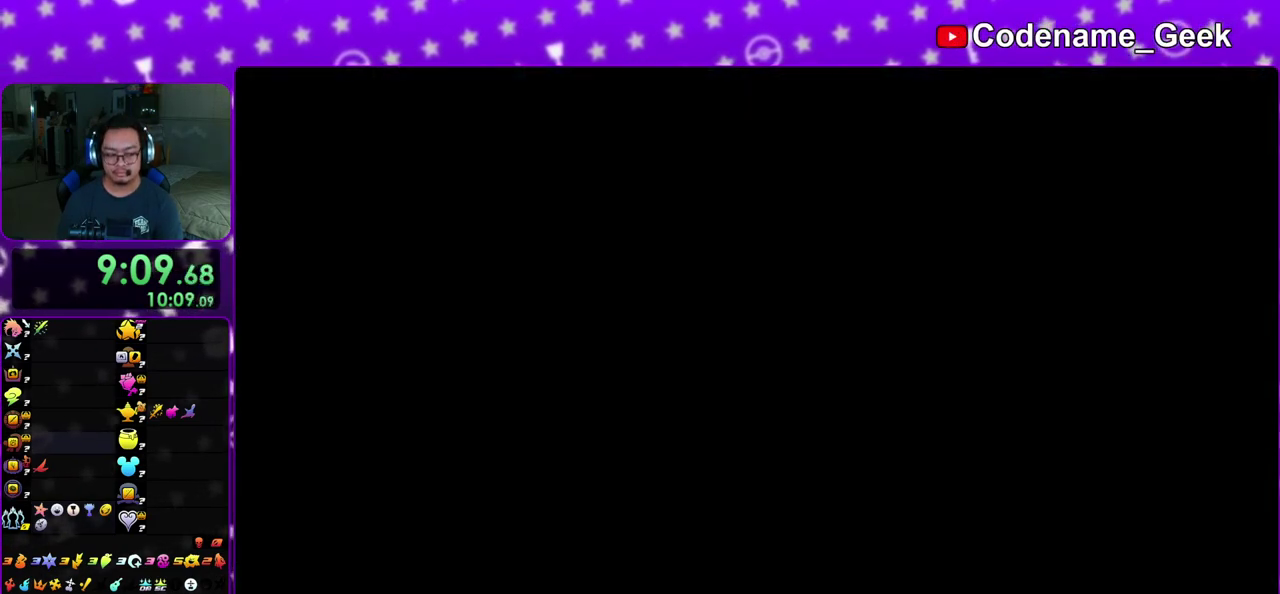
{"dt_ms": 500, "buttons": [], "left_stick": "center", "right_stick": "center", "events": []}
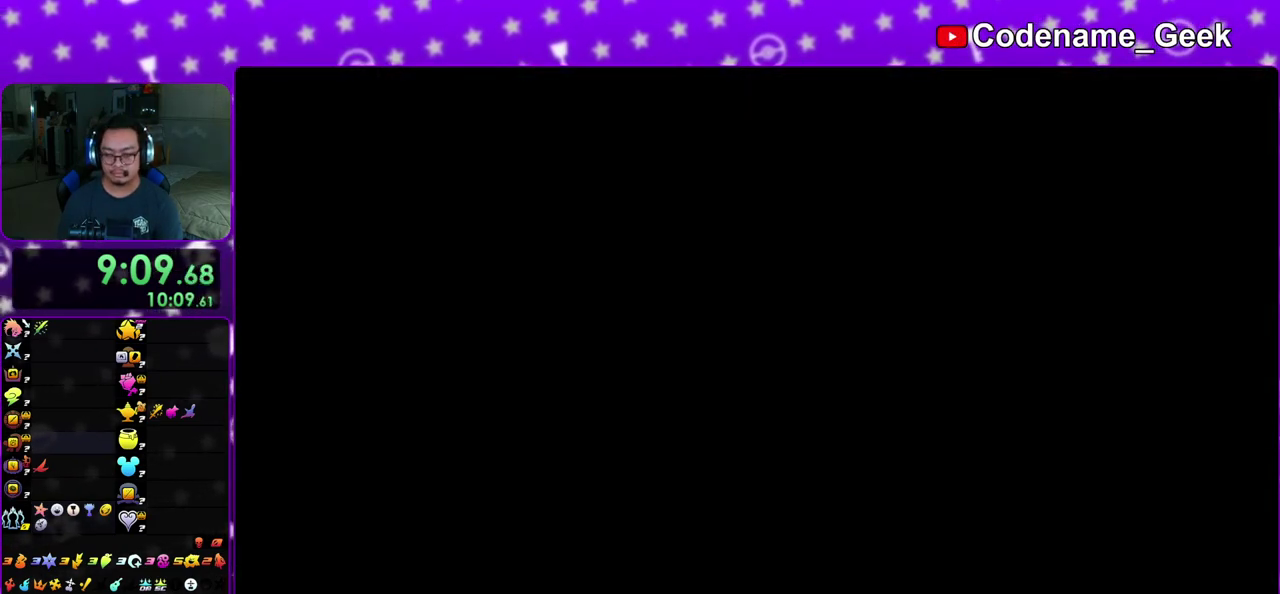
{"dt_ms": 700, "buttons": ["Y"], "left_stick": "down-left", "right_stick": "center", "events": [[367, "left_stick", "down-left"], [517, "Y", "down"]]}
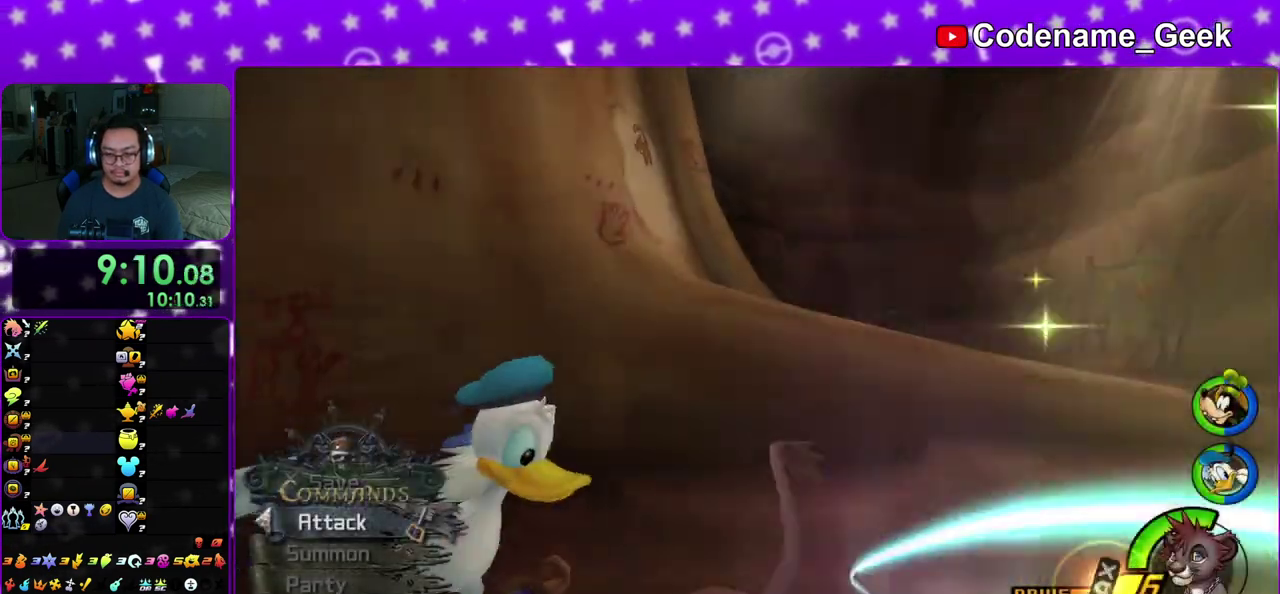
{"dt_ms": 300, "buttons": ["Y"], "left_stick": "down-right", "right_stick": "down-left", "events": [[33, "left_stick", "down"], [117, "right_stick", "down-left"], [200, "left_stick", "down-right"]]}
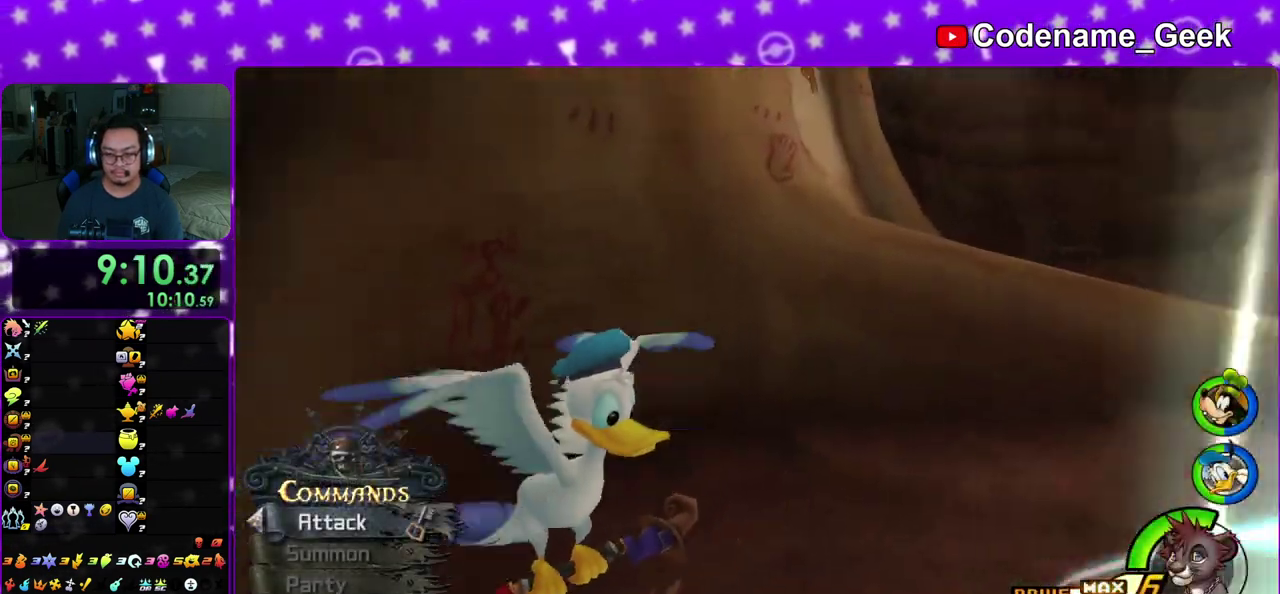
{"dt_ms": 500, "buttons": ["Y"], "left_stick": "down-left", "right_stick": "center", "events": [[200, "left_stick", "down"], [250, "right_stick", "center"], [317, "left_stick", "down-left"]]}
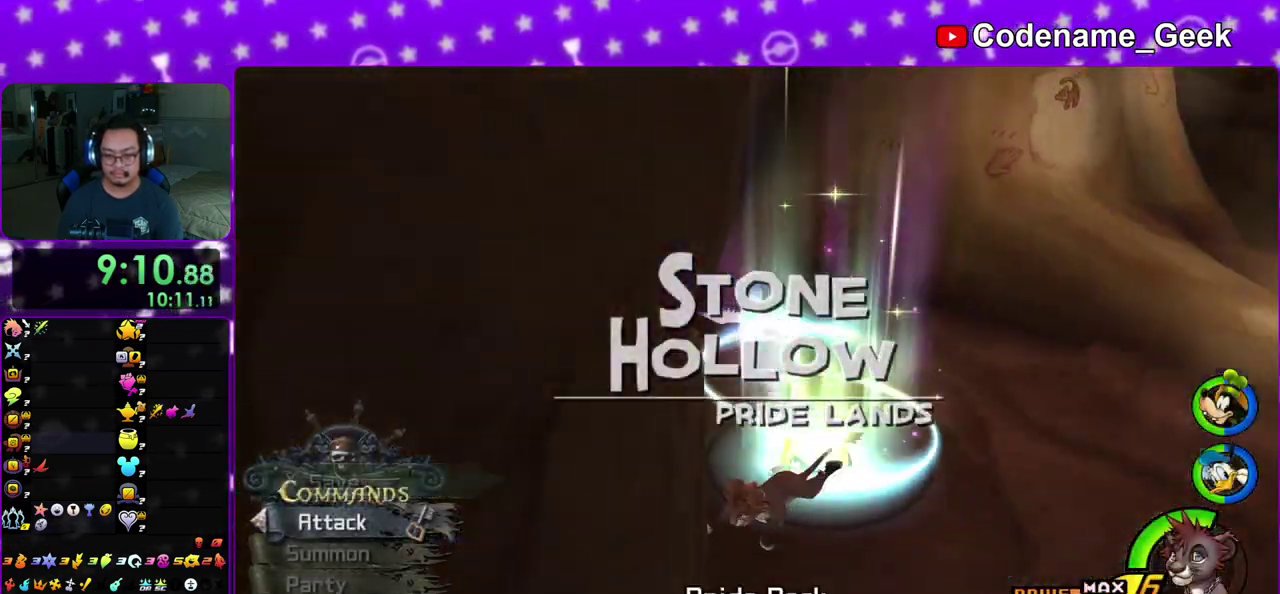
{"dt_ms": 500, "buttons": ["Y"], "left_stick": "down-left", "right_stick": "center", "events": [[300, "left_stick", "down"], [400, "left_stick", "down-left"]]}
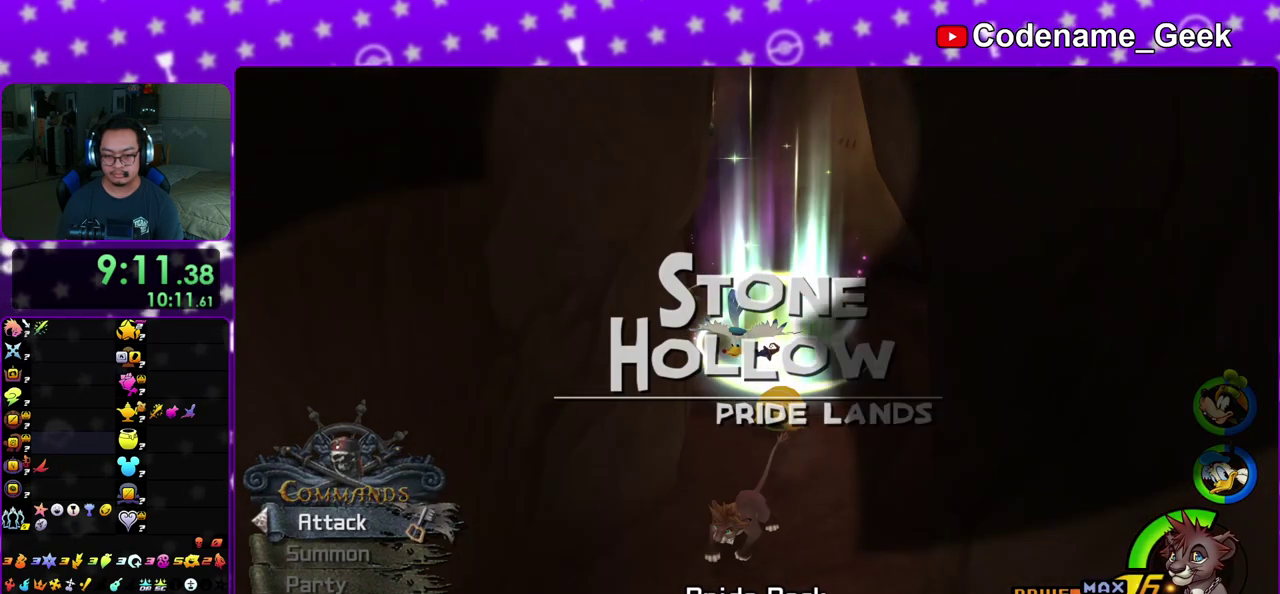
{"dt_ms": 500, "buttons": [], "left_stick": "down", "right_stick": "center", "events": [[117, "left_stick", "down"], [267, "Y", "up"], [267, "left_stick", "center"], [417, "left_stick", "down"]]}
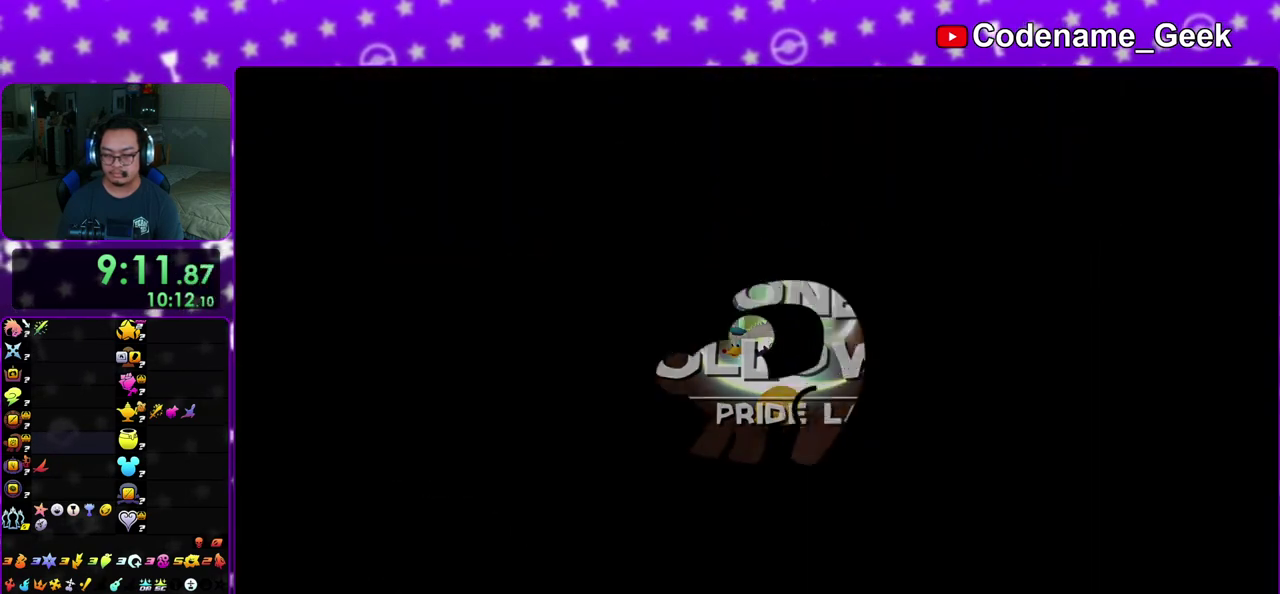
{"dt_ms": 500, "buttons": [], "left_stick": "center", "right_stick": "center", "events": [[67, "left_stick", "center"]]}
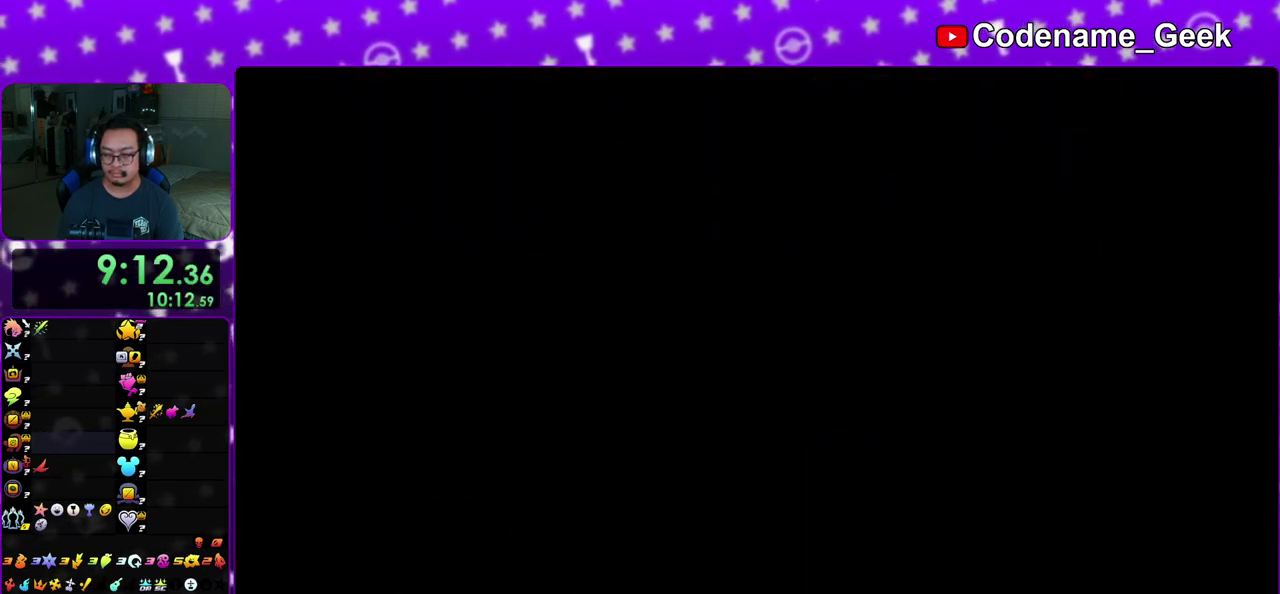
{"dt_ms": 500, "buttons": ["B", "Y"], "left_stick": "up-left", "right_stick": "center", "events": [[100, "left_stick", "left"], [150, "left_stick", "up-left"], [233, "Y", "down"], [383, "B", "down"]]}
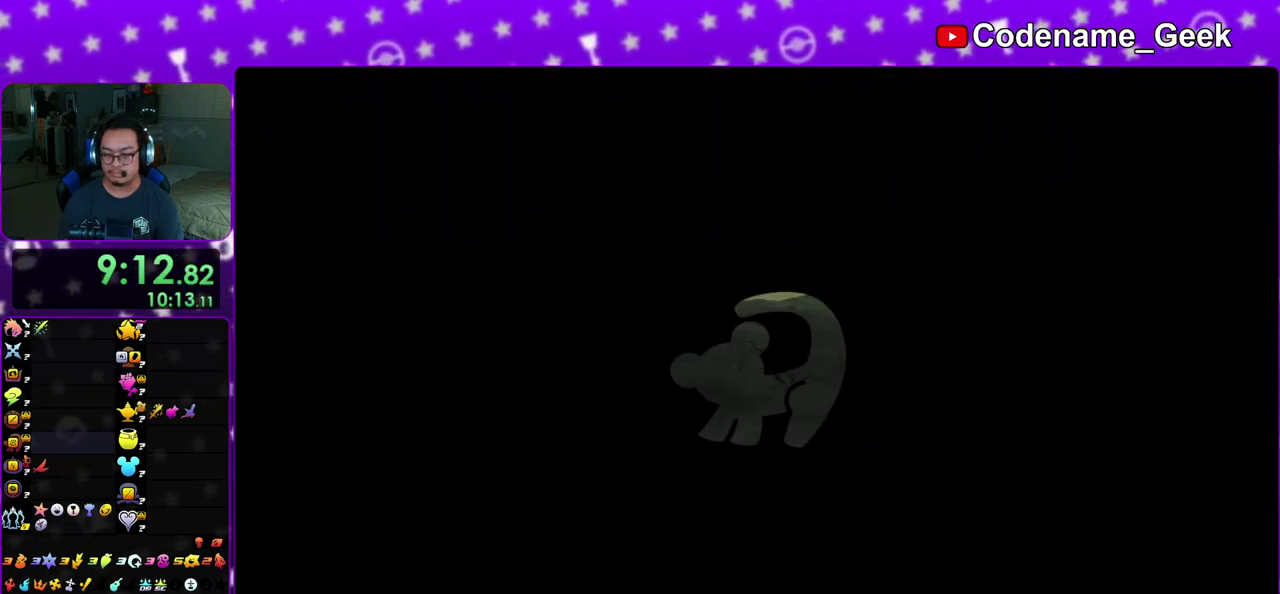
{"dt_ms": 300, "buttons": ["B", "Y"], "left_stick": "up-left", "right_stick": "center", "events": []}
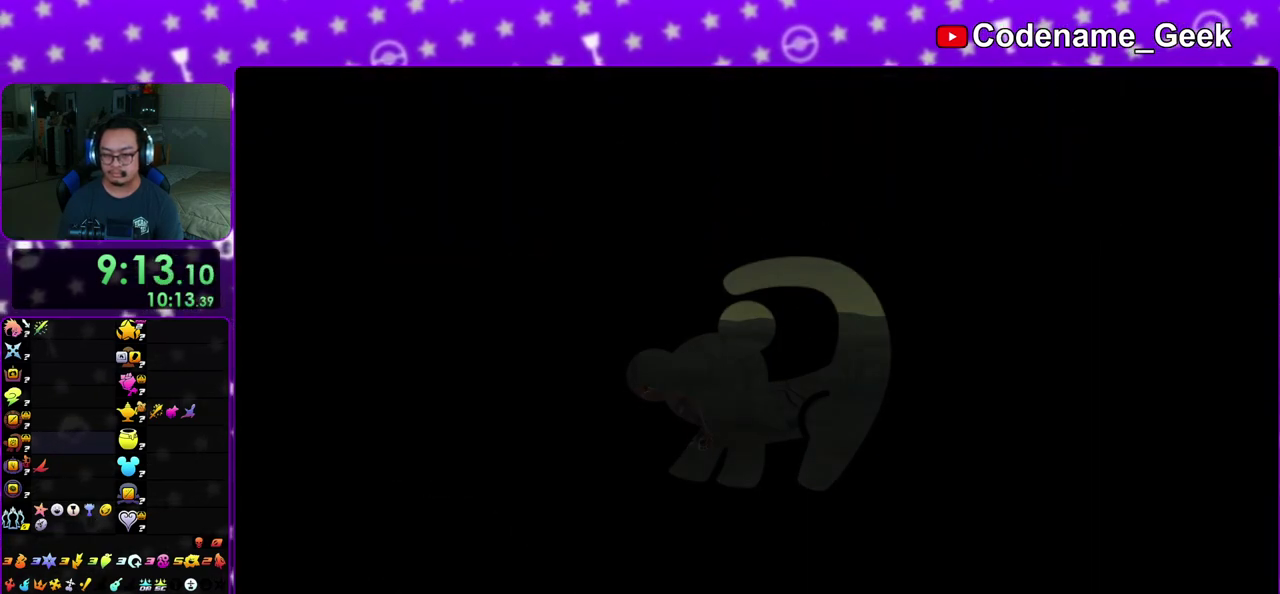
{"dt_ms": 700, "buttons": ["A"], "left_stick": "down", "right_stick": "center", "events": [[17, "B", "up"], [83, "Y", "up"], [117, "A", "down"], [150, "left_stick", "center"], [200, "B", "down"], [233, "A", "up"], [250, "A", "down"], [250, "left_stick", "down"], [267, "B", "up"], [367, "B", "down"], [433, "B", "up"], [467, "B", "down"], [483, "A", "up"], [533, "A", "down"], [550, "B", "up"], [633, "A", "up"], [633, "B", "down"], [700, "A", "down"], [700, "B", "up"]]}
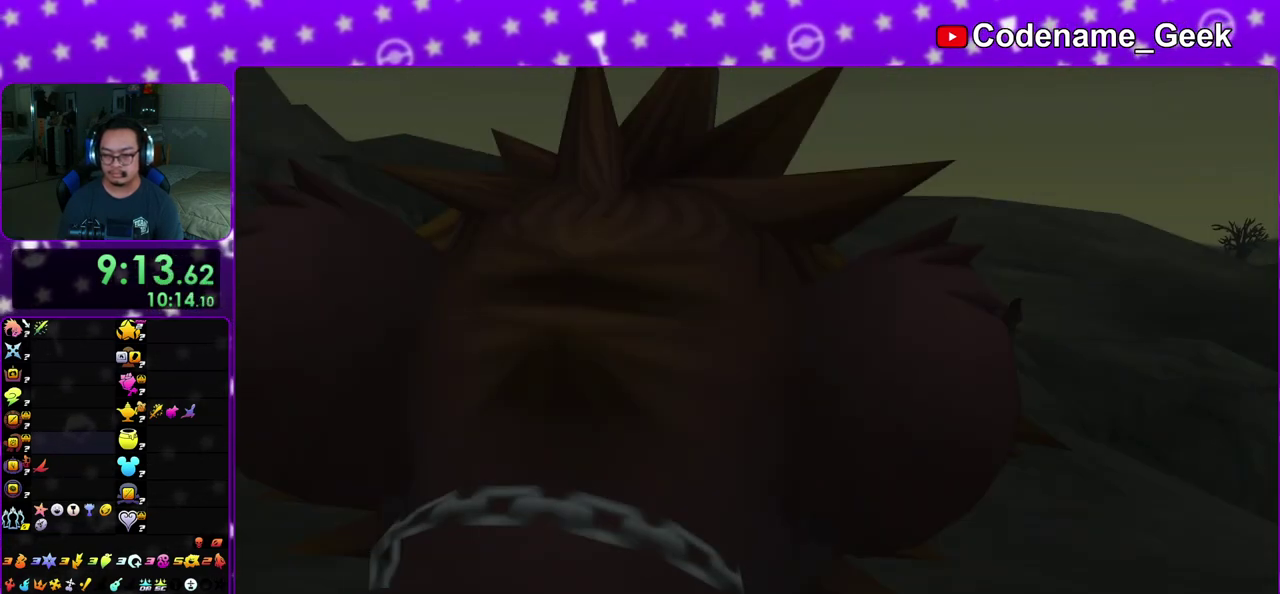
{"dt_ms": 300, "buttons": ["A", "B"], "left_stick": "down", "right_stick": "center", "events": [[33, "A", "up"], [33, "B", "down"], [133, "B", "up"], [183, "B", "down"], [250, "A", "down"]]}
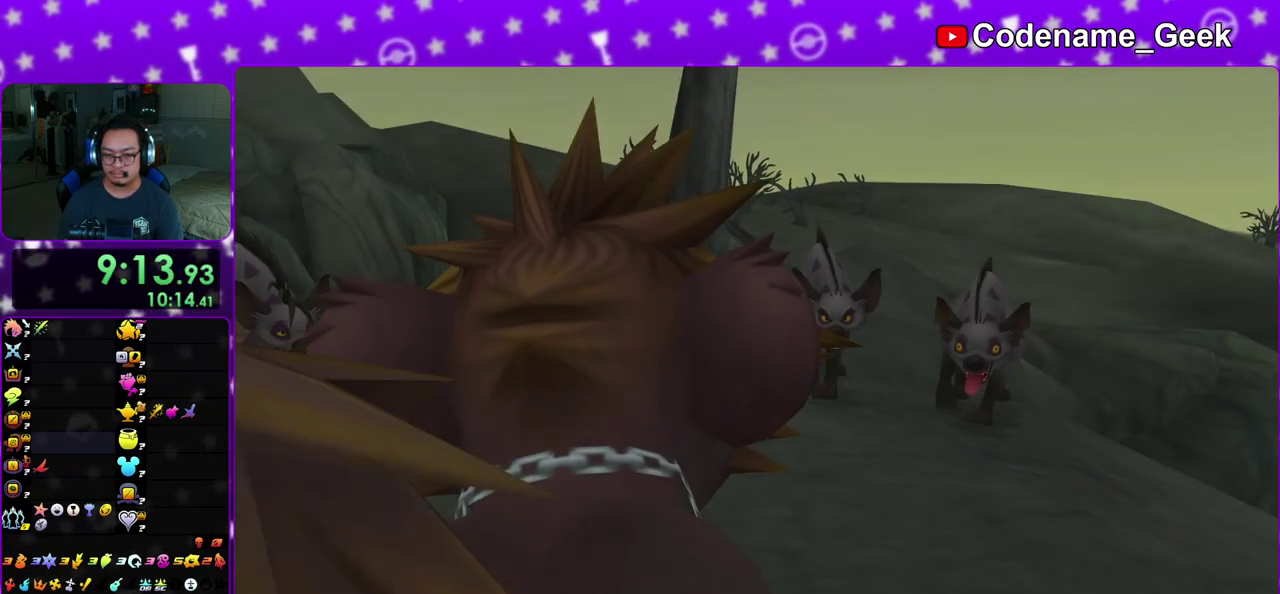
{"dt_ms": 700, "buttons": [], "left_stick": "center", "right_stick": "center", "events": [[17, "A", "up"], [100, "B", "up"], [450, "A", "down"], [500, "B", "down"], [567, "B", "up"], [650, "A", "up"], [667, "left_stick", "center"]]}
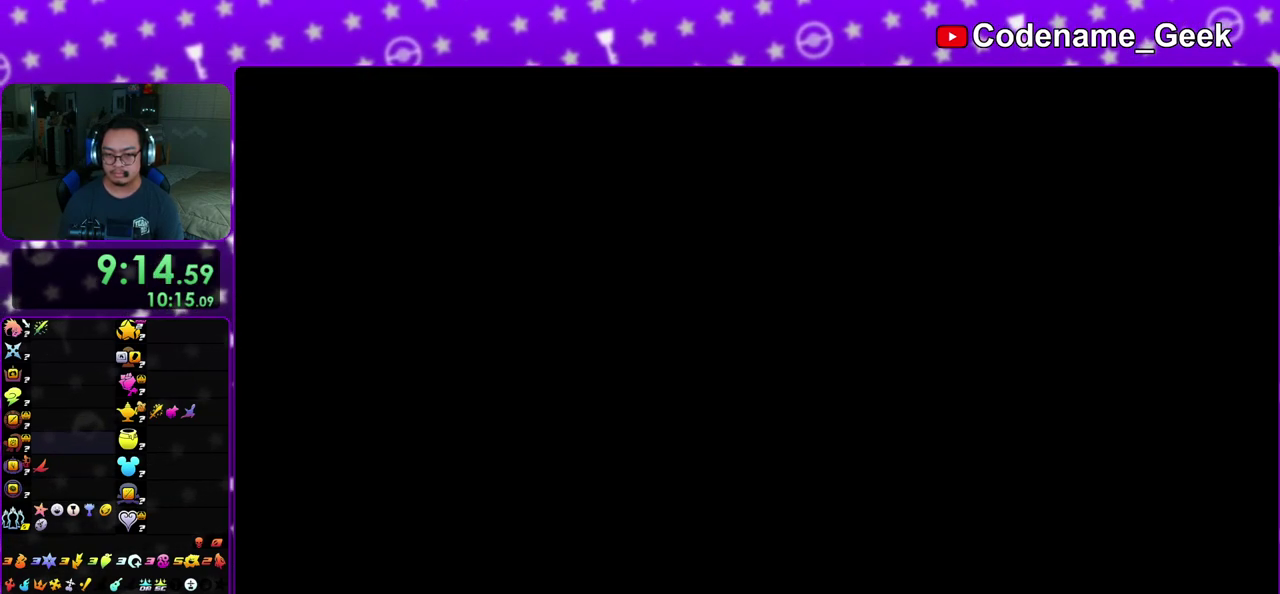
{"dt_ms": 400, "buttons": [], "left_stick": "up", "right_stick": "center", "events": [[183, "left_stick", "up"]]}
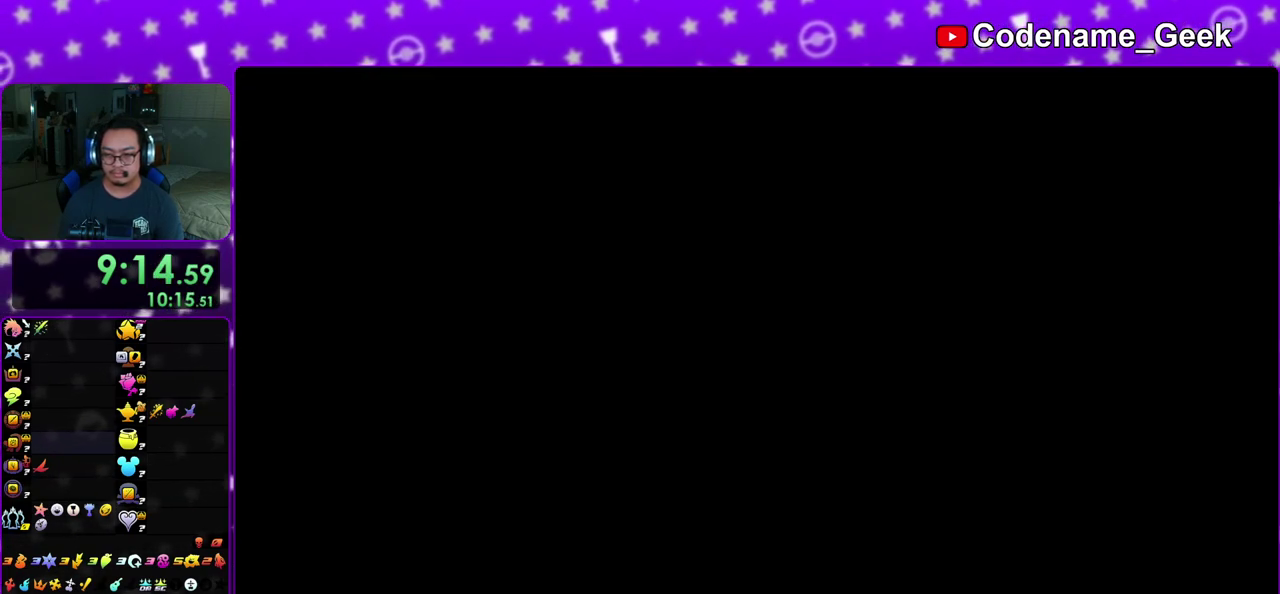
{"dt_ms": 600, "buttons": ["Y"], "left_stick": "up", "right_stick": "center", "events": [[217, "right_stick", "left"], [267, "right_stick", "center"], [283, "Y", "down"]]}
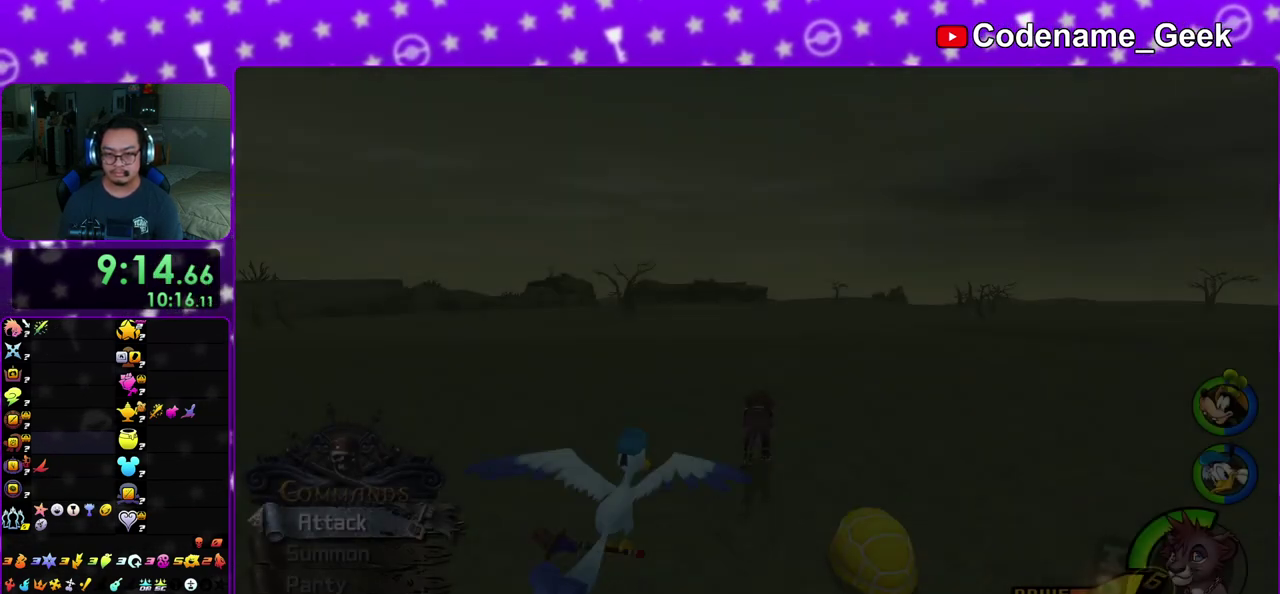
{"dt_ms": 500, "buttons": ["Y"], "left_stick": "up-left", "right_stick": "center", "events": [[83, "Y", "up"], [167, "Y", "down"], [317, "right_stick", "left"], [333, "left_stick", "up-left"], [467, "right_stick", "center"]]}
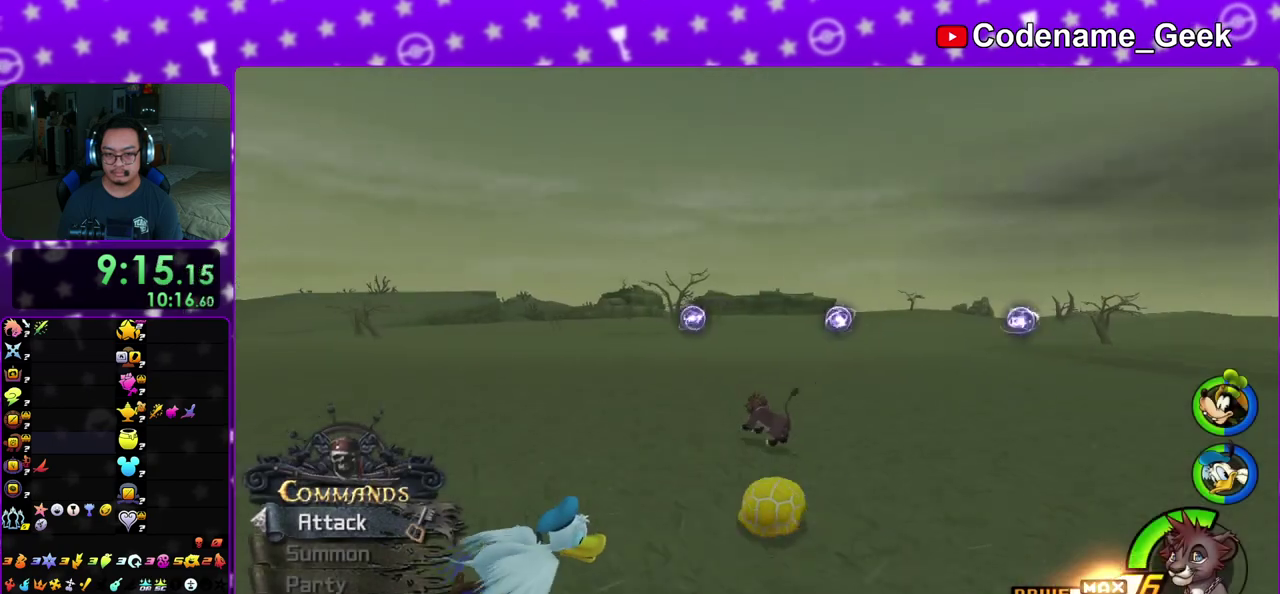
{"dt_ms": 500, "buttons": ["Y"], "left_stick": "up", "right_stick": "center", "events": [[50, "left_stick", "up"]]}
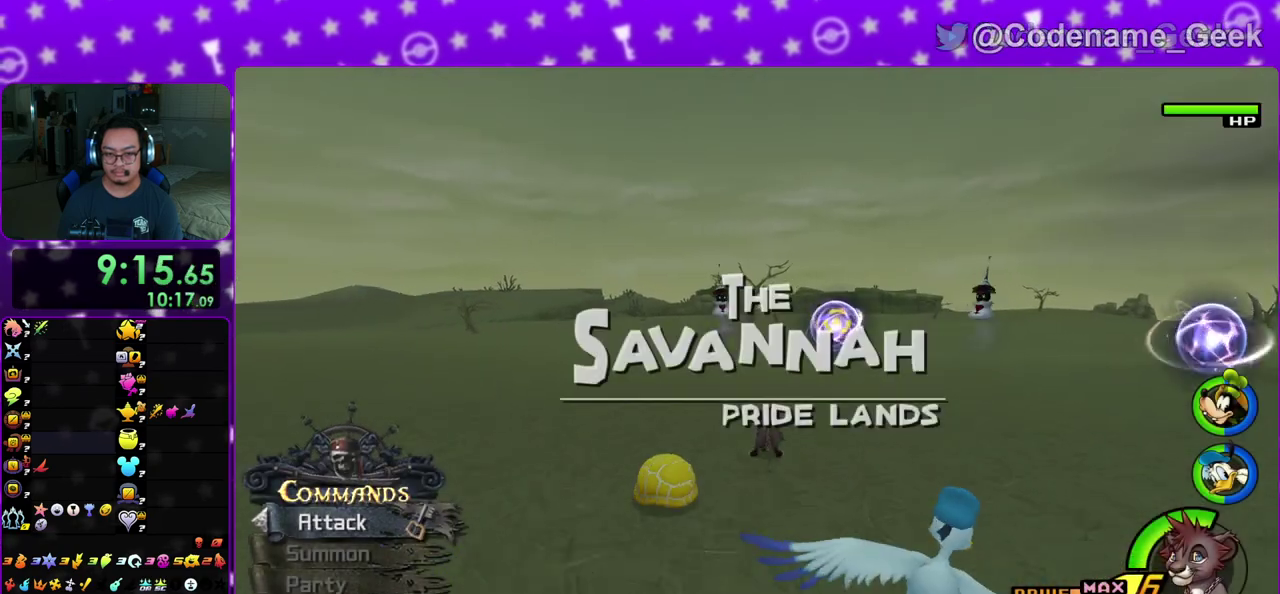
{"dt_ms": 600, "buttons": ["Y"], "left_stick": "up", "right_stick": "right", "events": [[267, "right_stick", "right"], [333, "right_stick", "center"], [567, "right_stick", "right"]]}
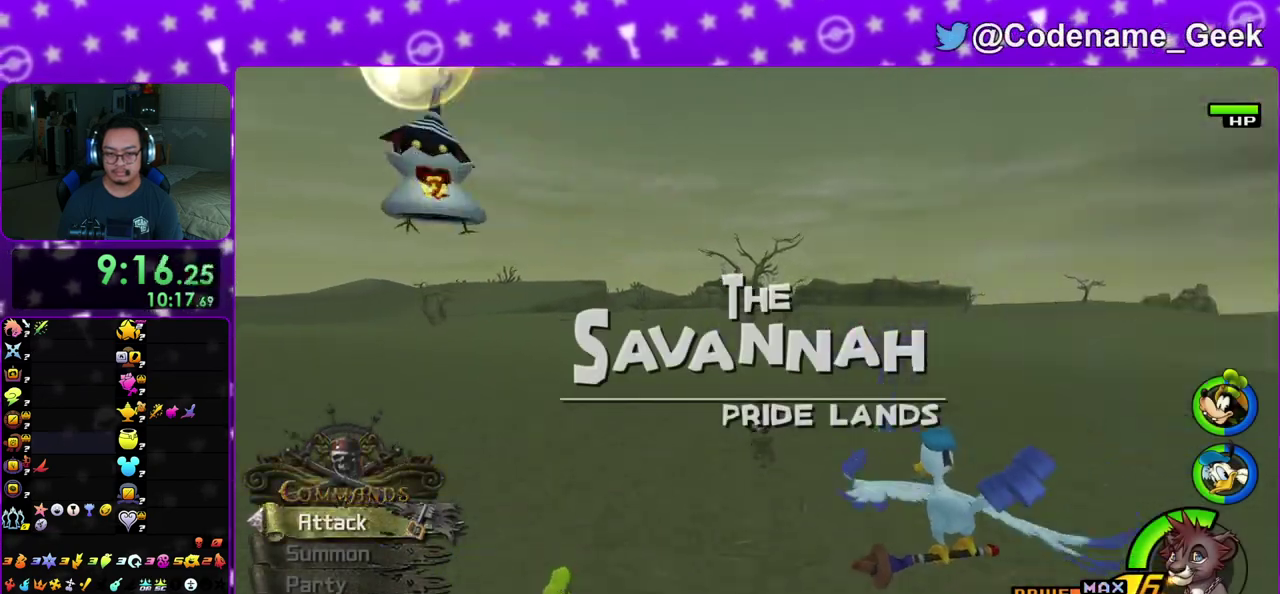
{"dt_ms": 400, "buttons": ["Y"], "left_stick": "up", "right_stick": "center", "events": [[17, "right_stick", "center"], [233, "right_stick", "right"], [283, "right_stick", "center"]]}
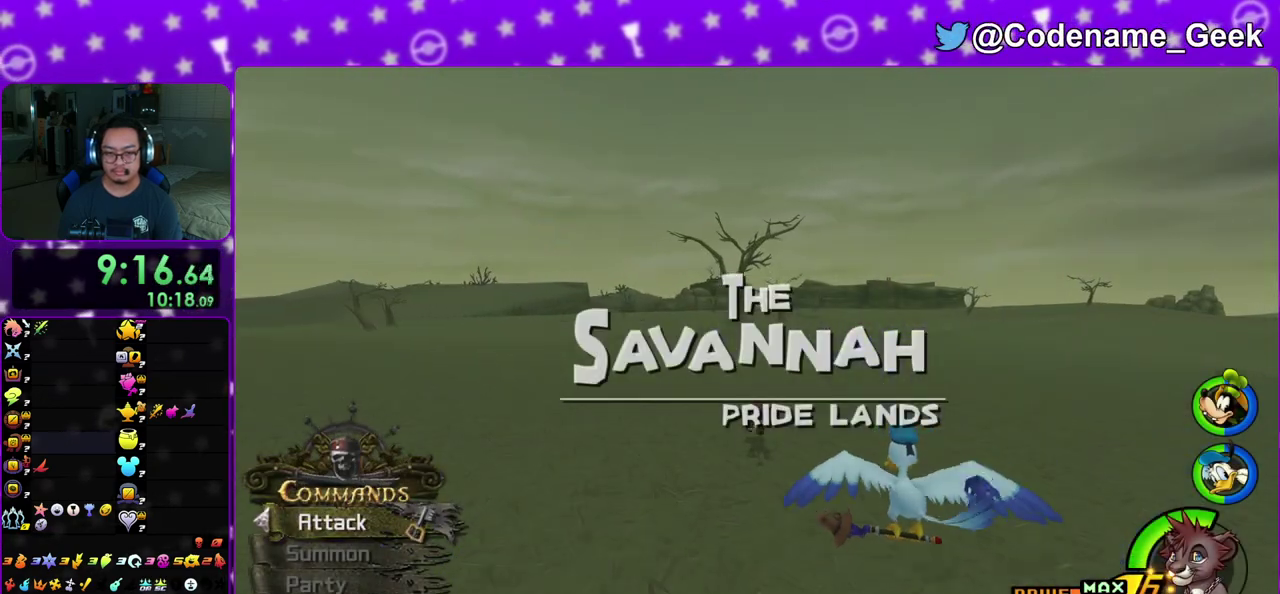
{"dt_ms": 400, "buttons": ["Y"], "left_stick": "up", "right_stick": "center", "events": []}
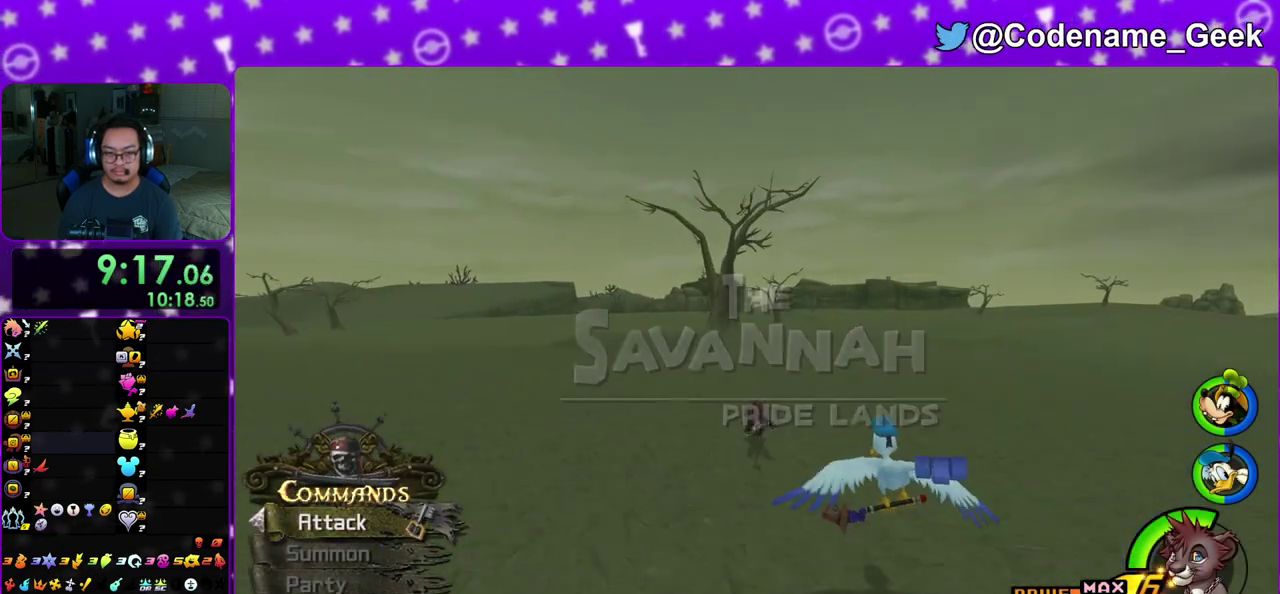
{"dt_ms": 600, "buttons": ["Y"], "left_stick": "up", "right_stick": "center", "events": [[117, "left_stick", "center"], [450, "left_stick", "up"]]}
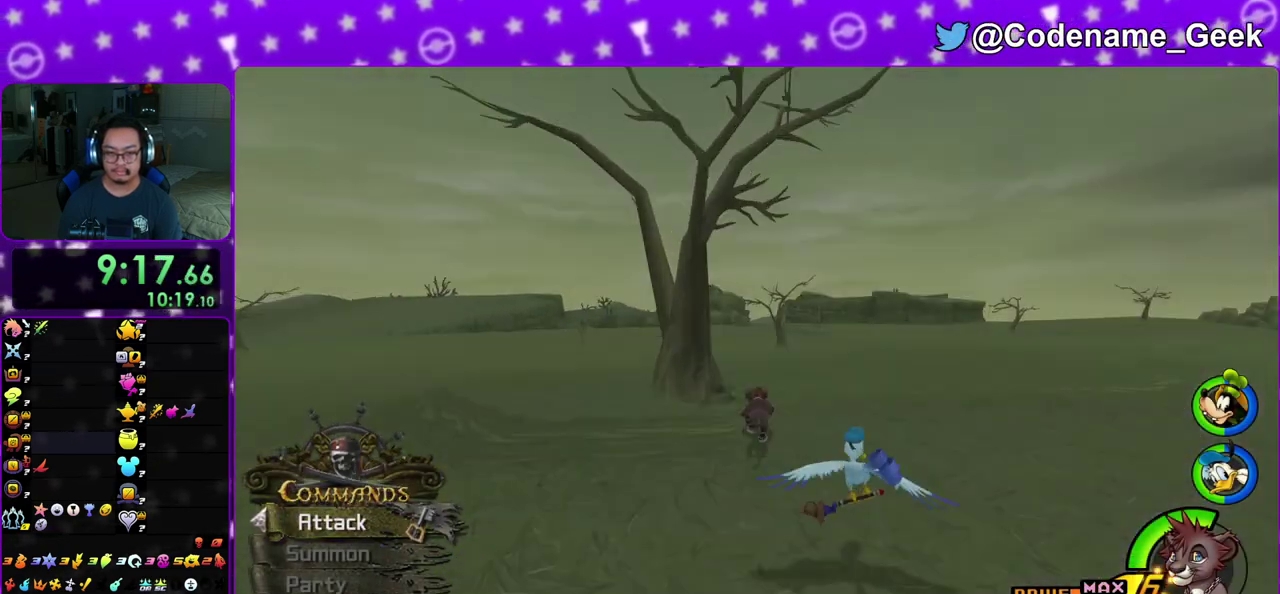
{"dt_ms": 300, "buttons": ["Y"], "left_stick": "up", "right_stick": "center", "events": [[217, "right_stick", "down-right"], [267, "right_stick", "center"]]}
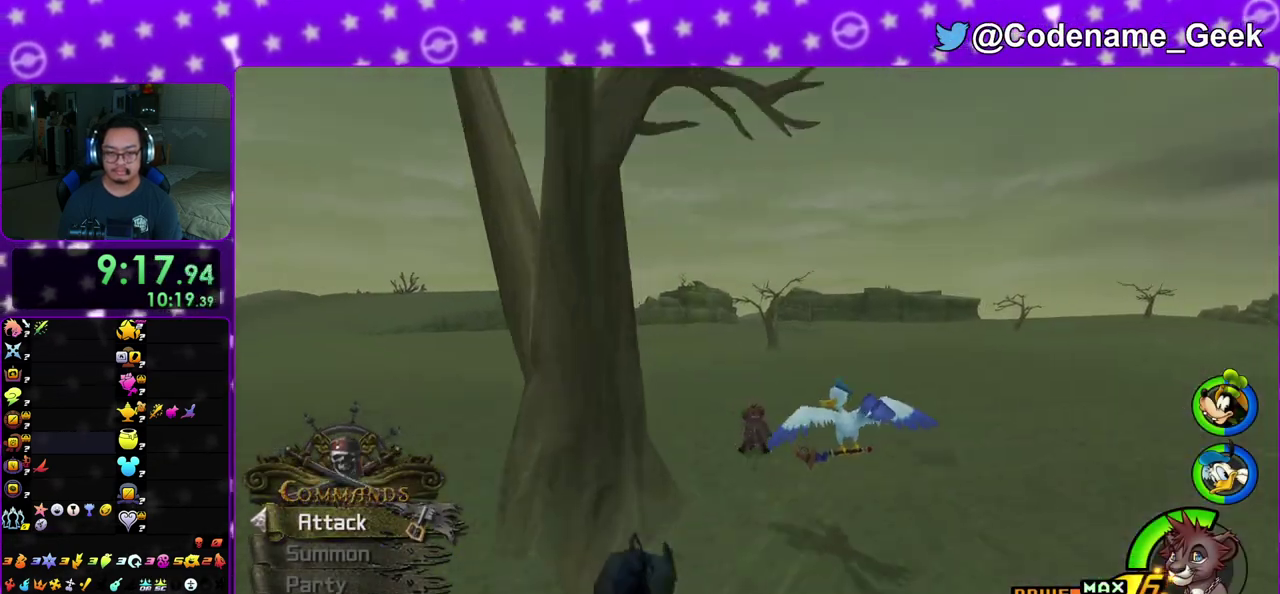
{"dt_ms": 900, "buttons": ["Y"], "left_stick": "up", "right_stick": "center", "events": [[300, "right_stick", "left"], [350, "right_stick", "center"]]}
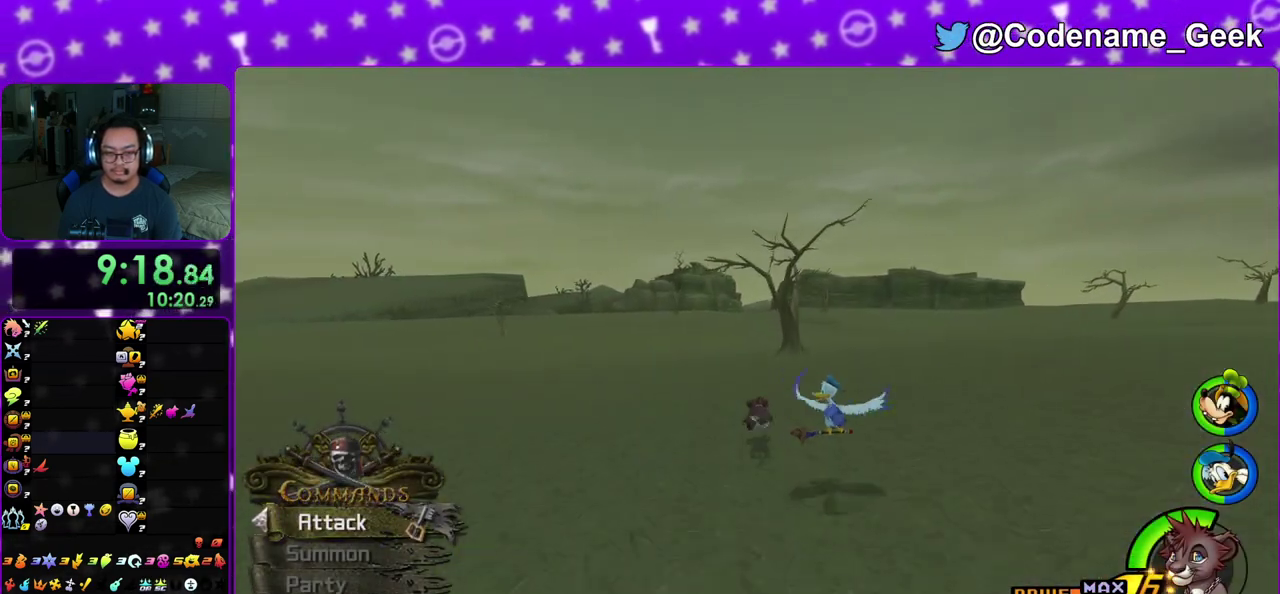
{"dt_ms": 300, "buttons": ["Y"], "left_stick": "up", "right_stick": "center", "events": []}
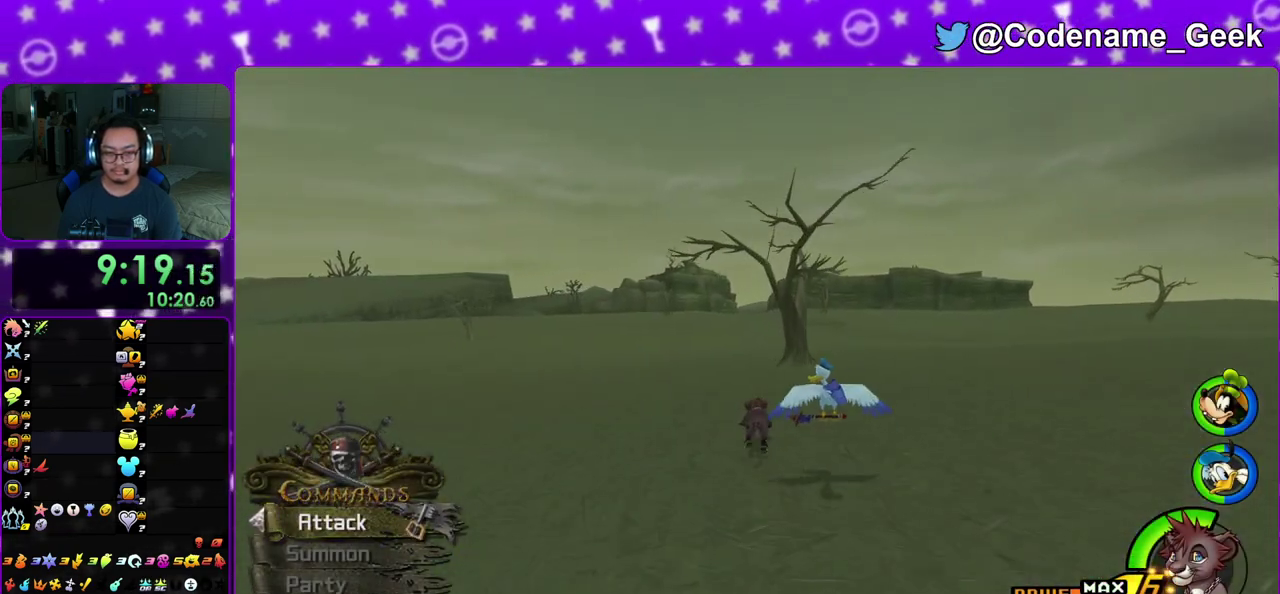
{"dt_ms": 500, "buttons": ["Y"], "left_stick": "center", "right_stick": "center", "events": [[283, "left_stick", "center"]]}
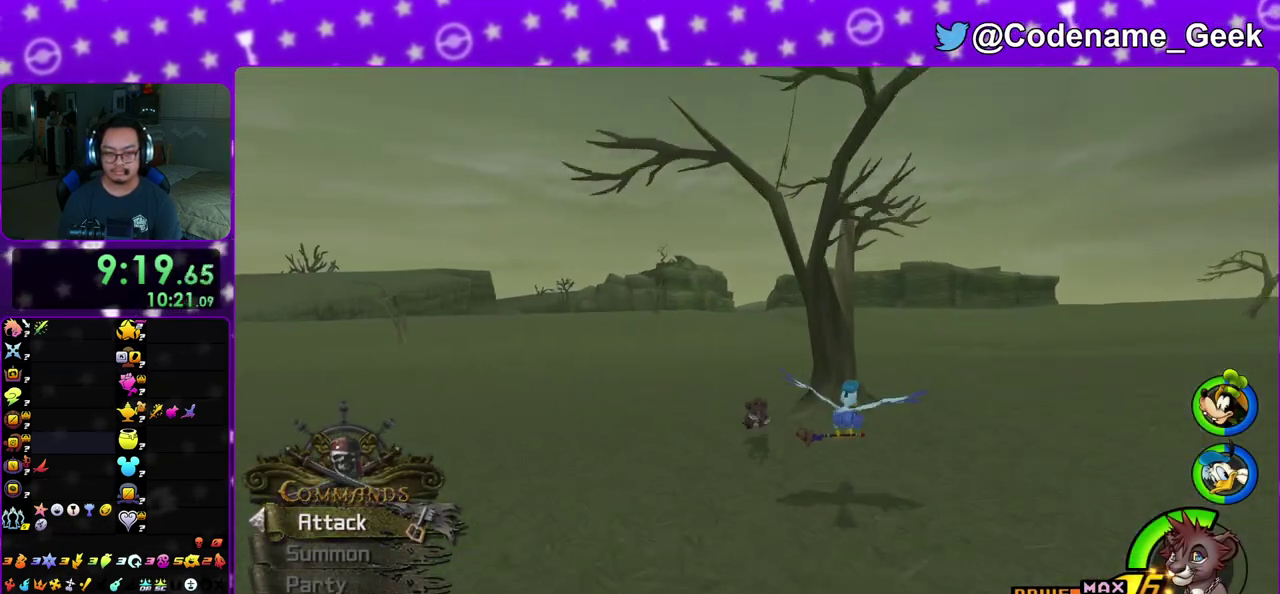
{"dt_ms": 500, "buttons": ["Y"], "left_stick": "center", "right_stick": "center", "events": []}